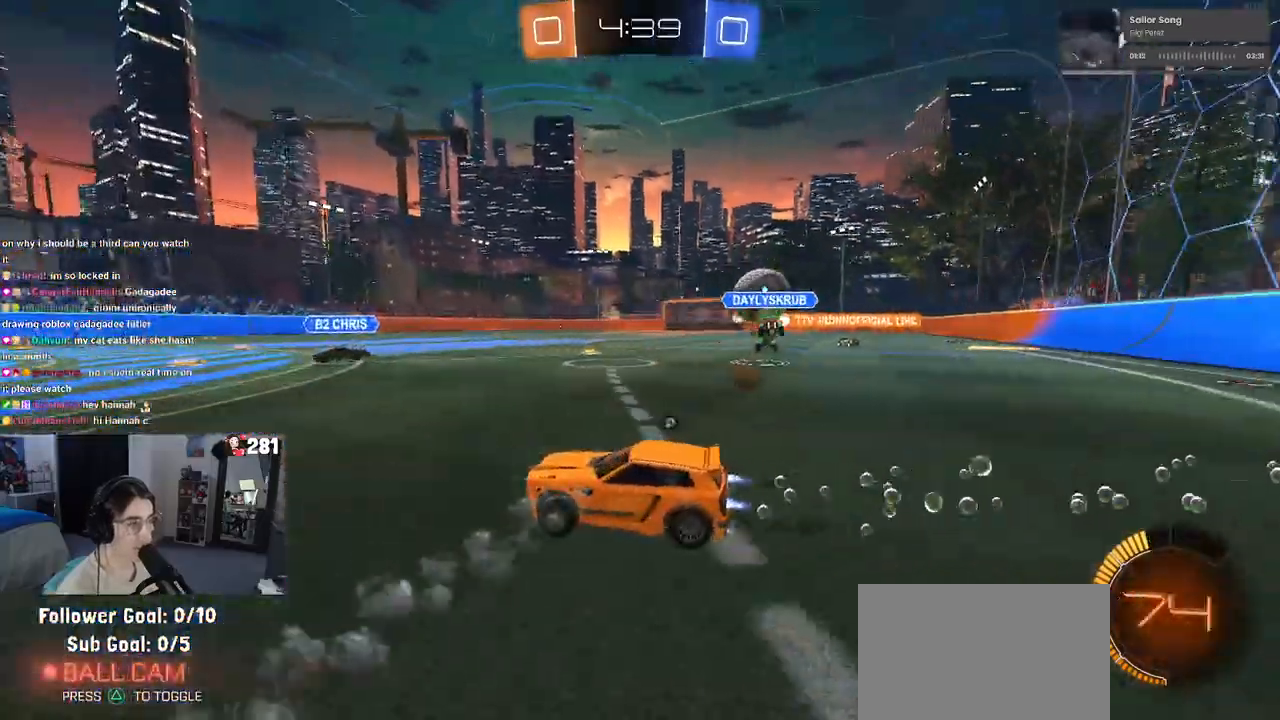
Gameplay with a controller (PlayStation layout); each line is a JSON object with the inputs held at the frame after it. "events" lists button and stick changes between this image and that frame as [ms after this image, input, new state], when the widget could be followed in between. Not read: R2.
{"buttons": [], "left_stick": "center", "right_stick": "center", "events": [[17, "TRIANGLE", "down"], [17, "left_stick", "center"], [117, "left_stick", "down-right"], [150, "TRIANGLE", "up"], [317, "left_stick", "center"], [483, "R1", "up"]]}
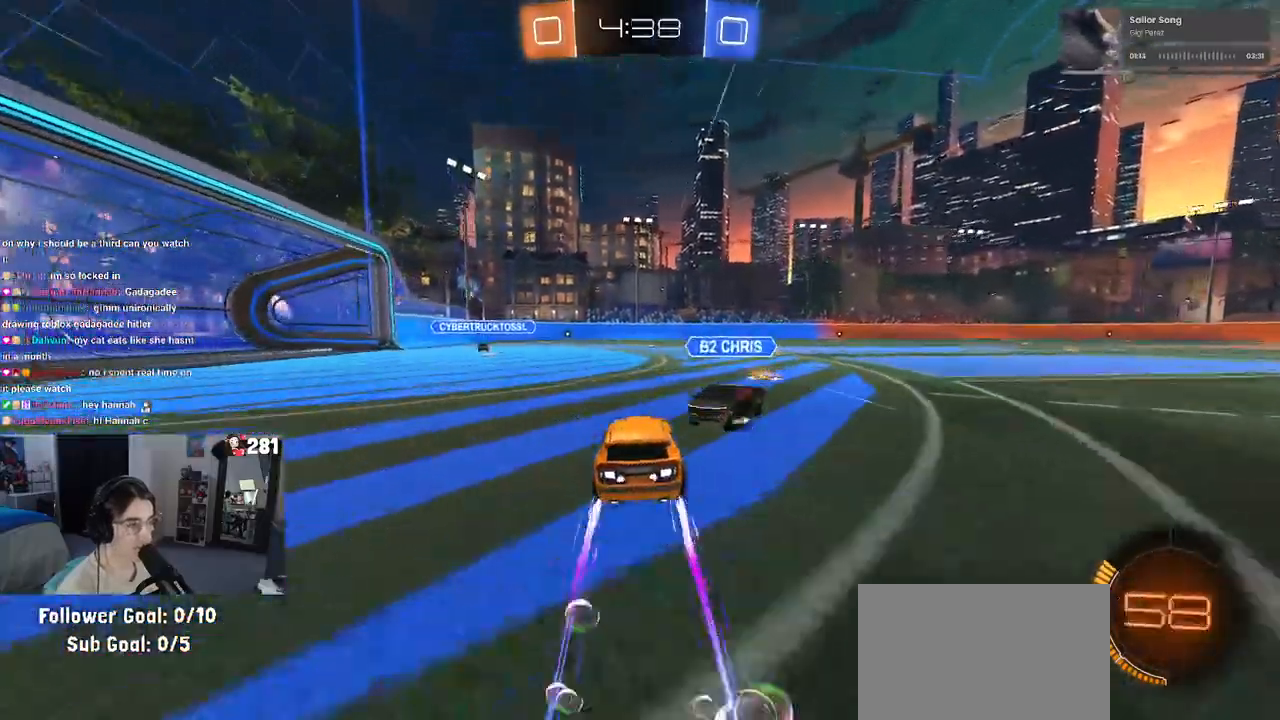
{"buttons": [], "left_stick": "right", "right_stick": "center", "events": [[367, "left_stick", "right"]]}
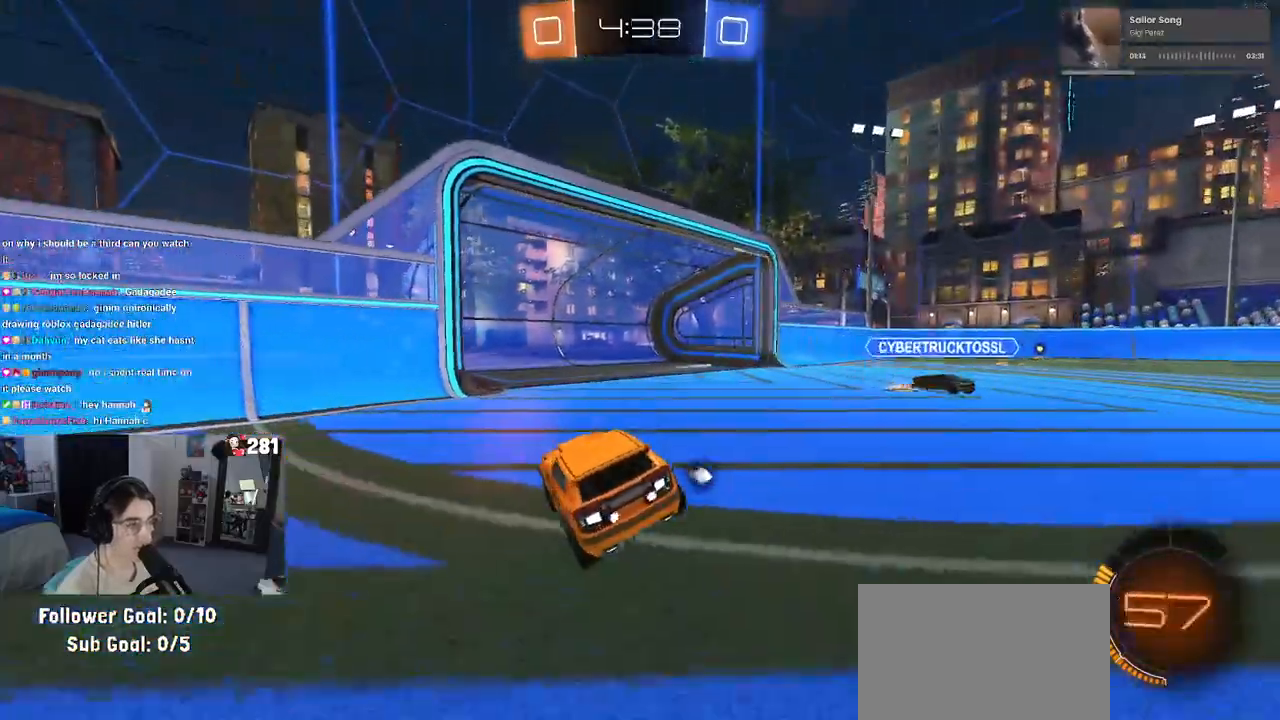
{"buttons": ["R1"], "left_stick": "right", "right_stick": "center", "events": [[167, "TRIANGLE", "down"], [183, "R1", "down"], [333, "TRIANGLE", "up"]]}
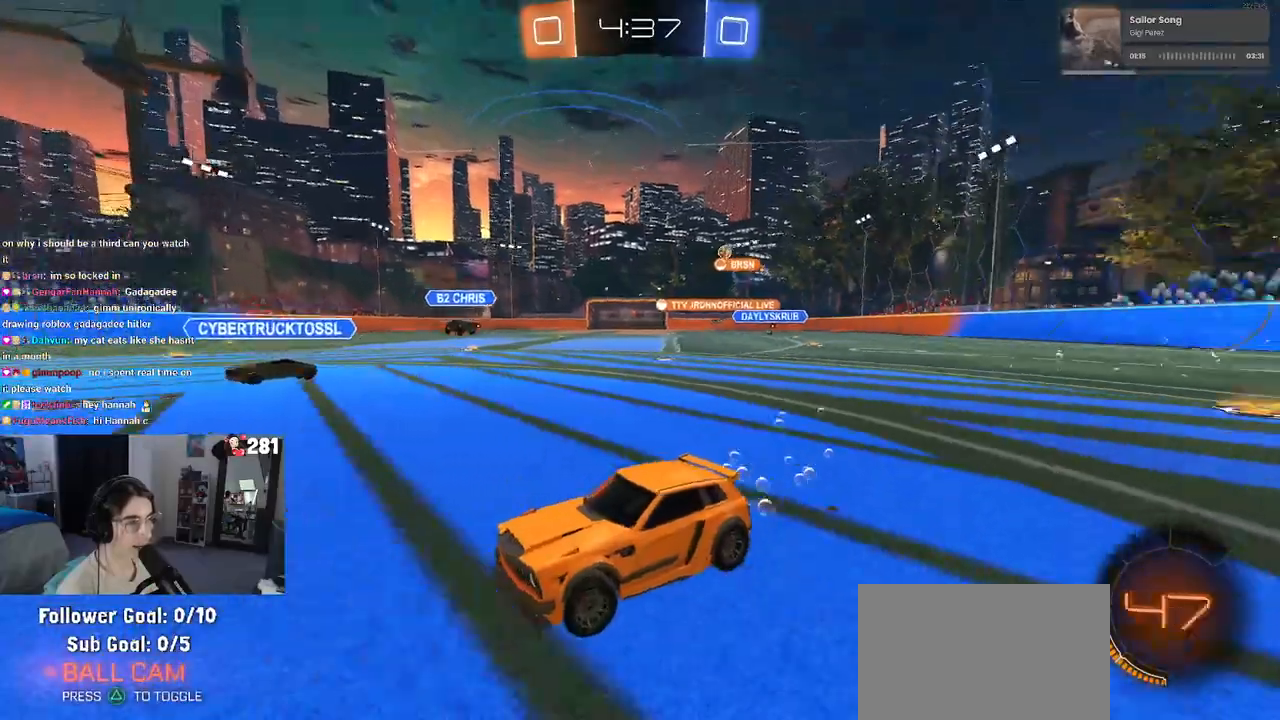
{"buttons": [], "left_stick": "right", "right_stick": "center", "events": [[450, "R1", "up"]]}
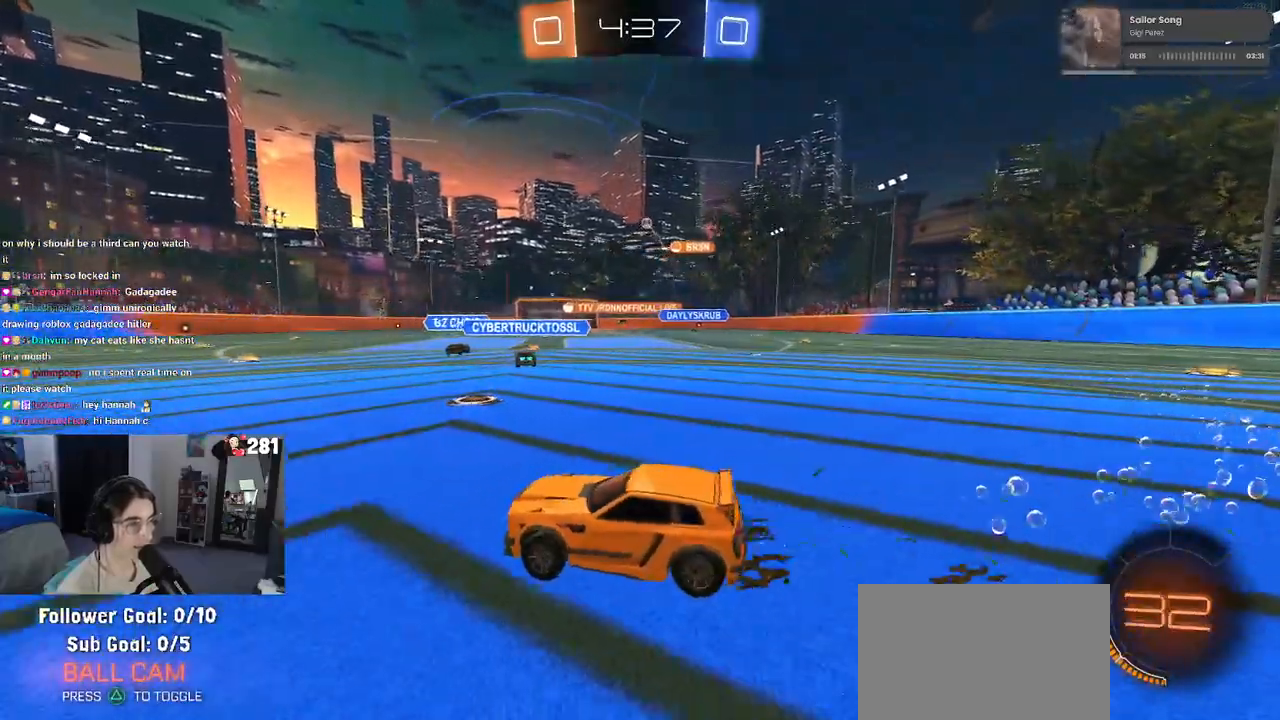
{"buttons": ["CROSS", "R1"], "left_stick": "up", "right_stick": "center", "events": [[300, "R1", "down"], [317, "CROSS", "down"], [367, "left_stick", "up"], [417, "CROSS", "up"], [467, "CROSS", "down"]]}
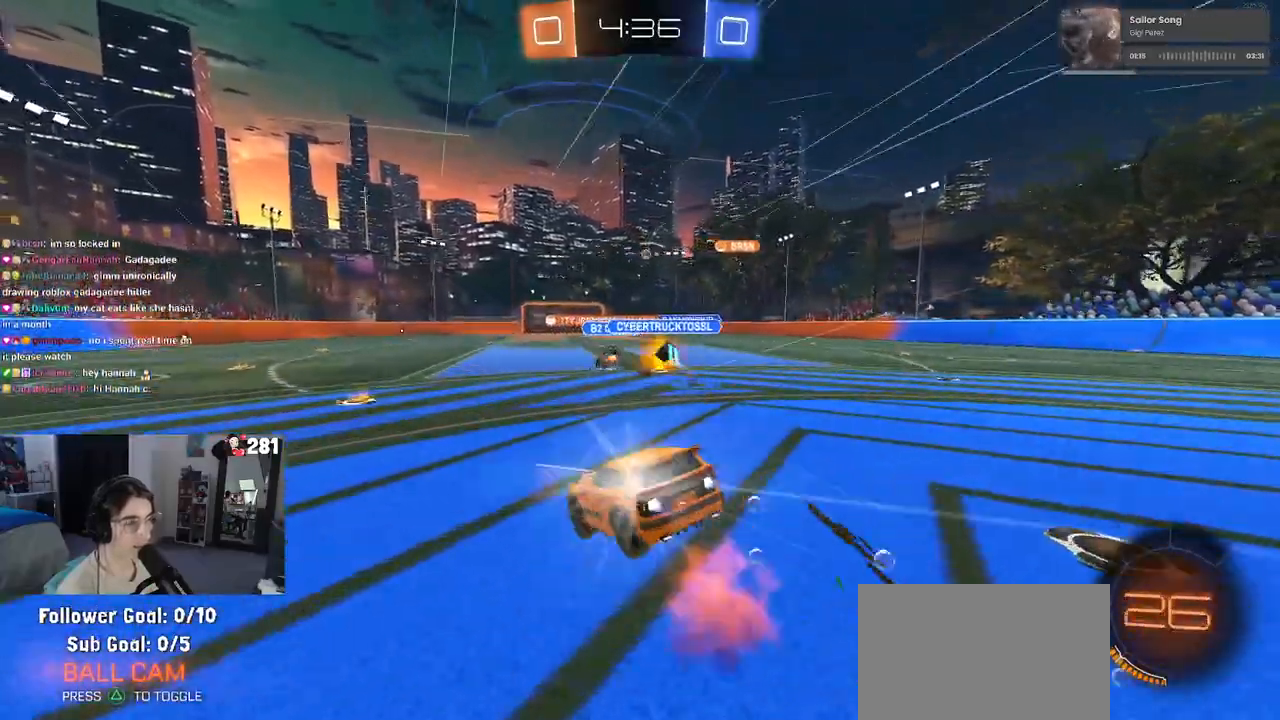
{"buttons": ["SQUARE"], "left_stick": "down-left", "right_stick": "center", "events": [[33, "SQUARE", "down"], [50, "left_stick", "down"], [67, "CROSS", "up"], [267, "R1", "up"], [300, "left_stick", "down-left"]]}
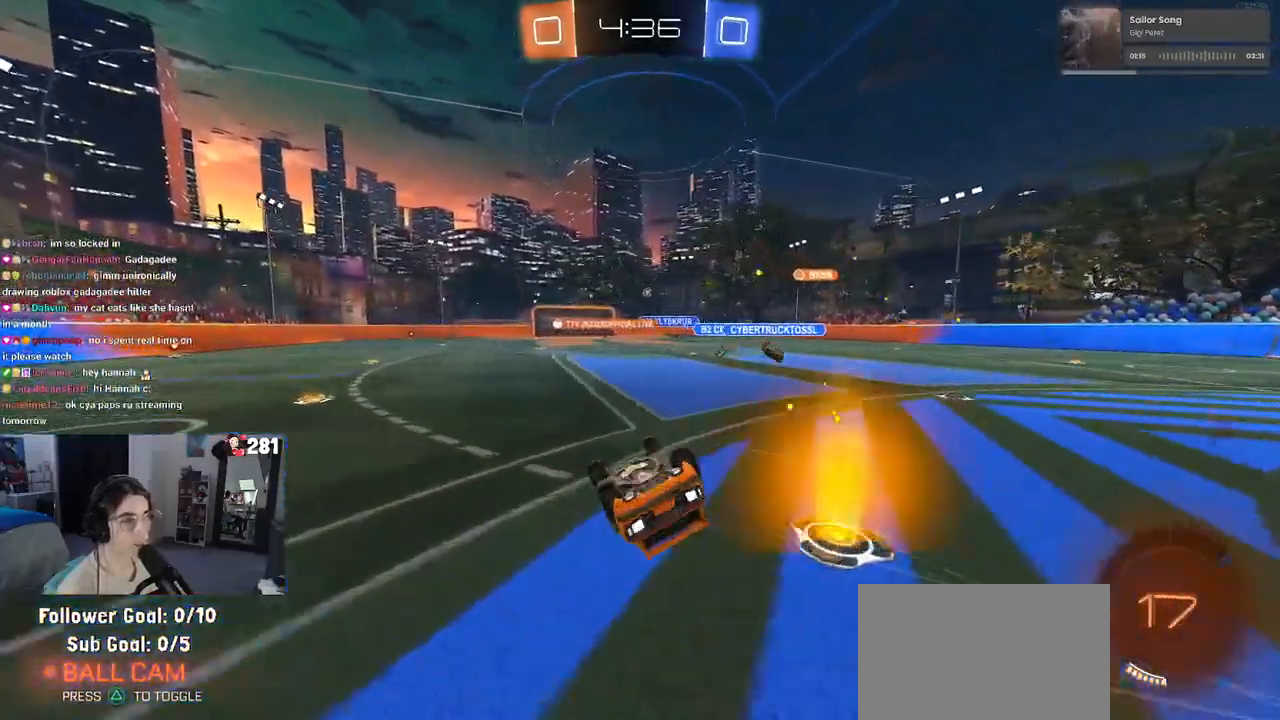
{"buttons": [], "left_stick": "center", "right_stick": "center", "events": [[333, "SQUARE", "up"], [367, "left_stick", "center"]]}
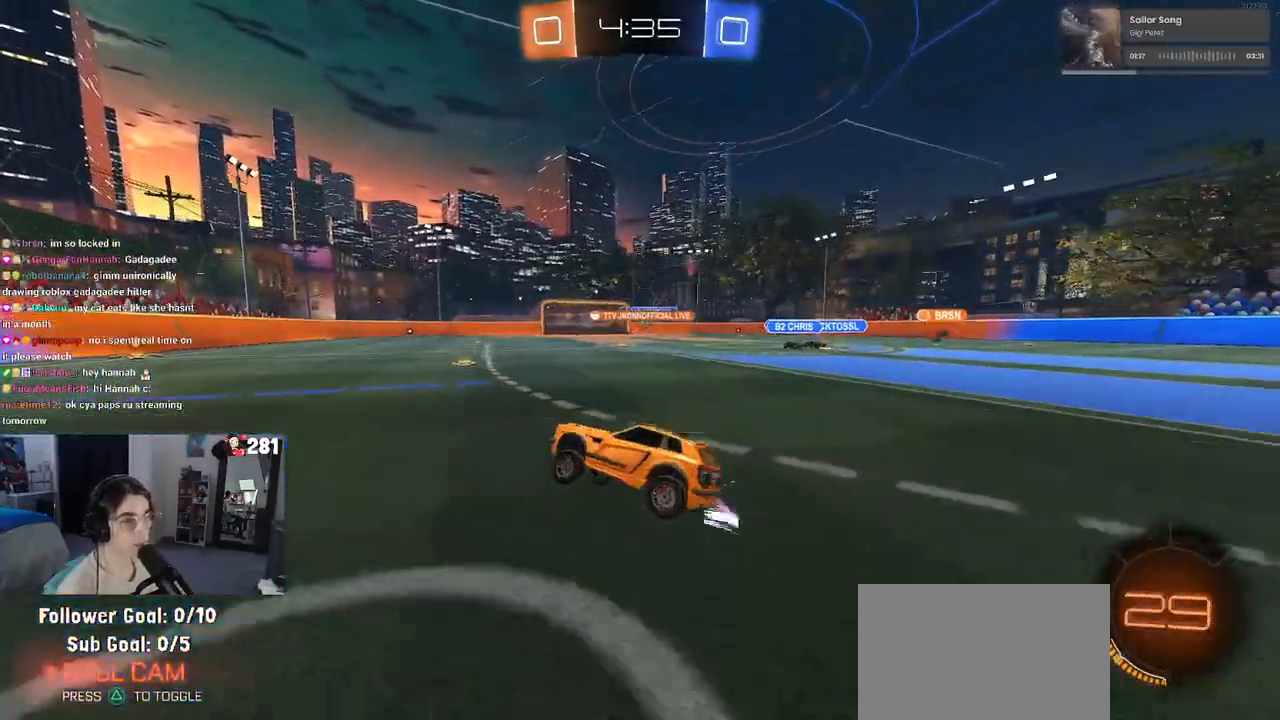
{"buttons": [], "left_stick": "center", "right_stick": "center", "events": []}
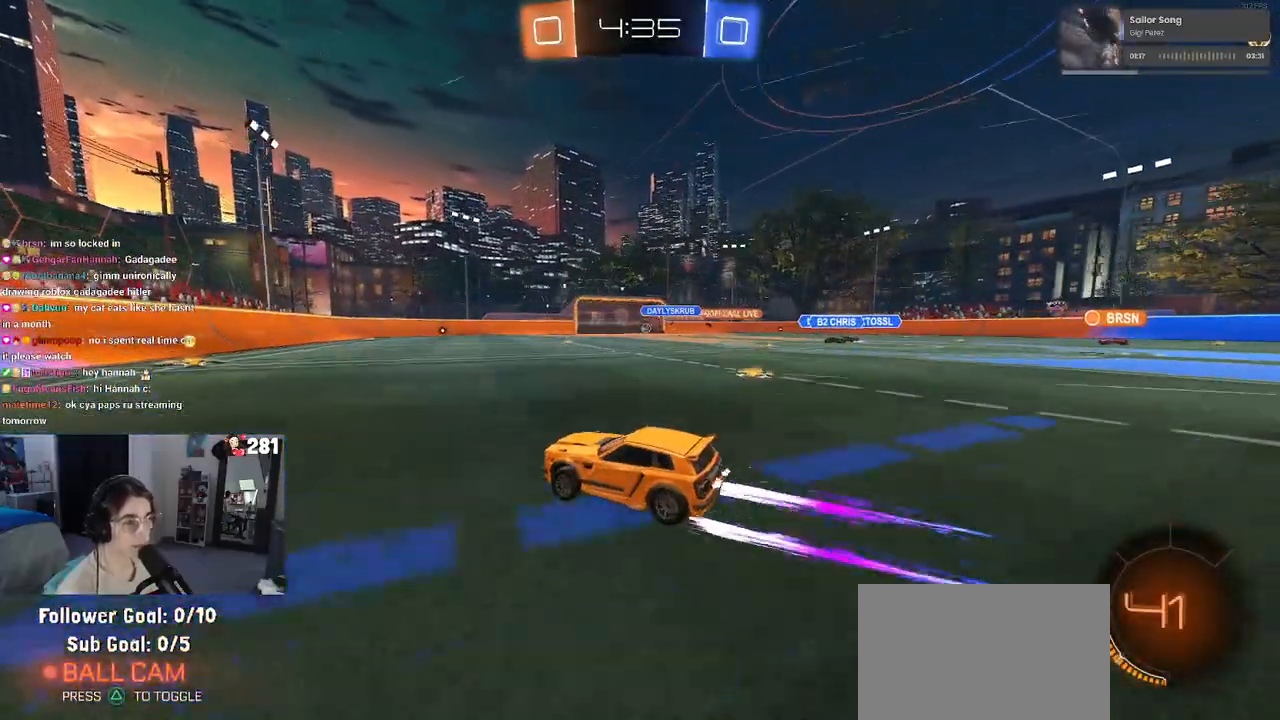
{"buttons": [], "left_stick": "center", "right_stick": "center", "events": [[100, "R1", "down"], [167, "left_stick", "right"], [350, "R1", "up"], [383, "left_stick", "center"]]}
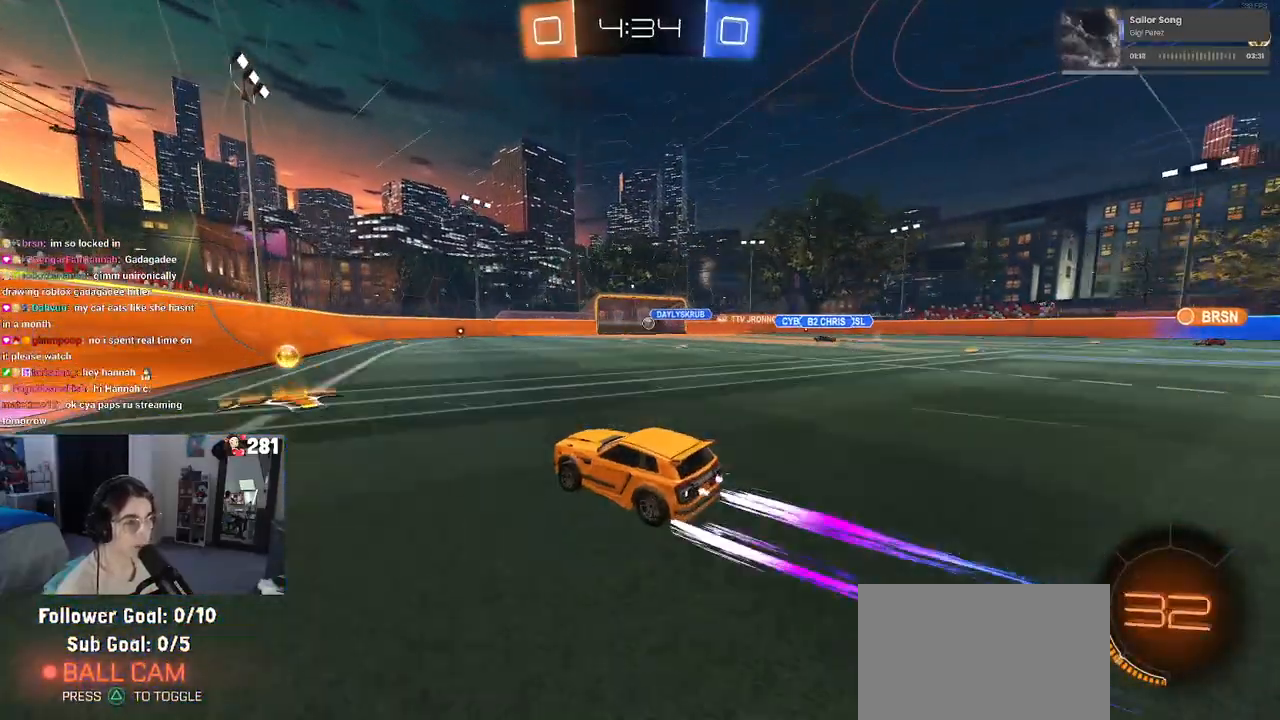
{"buttons": ["R1"], "left_stick": "right", "right_stick": "center", "events": [[117, "left_stick", "right"], [217, "R1", "down"]]}
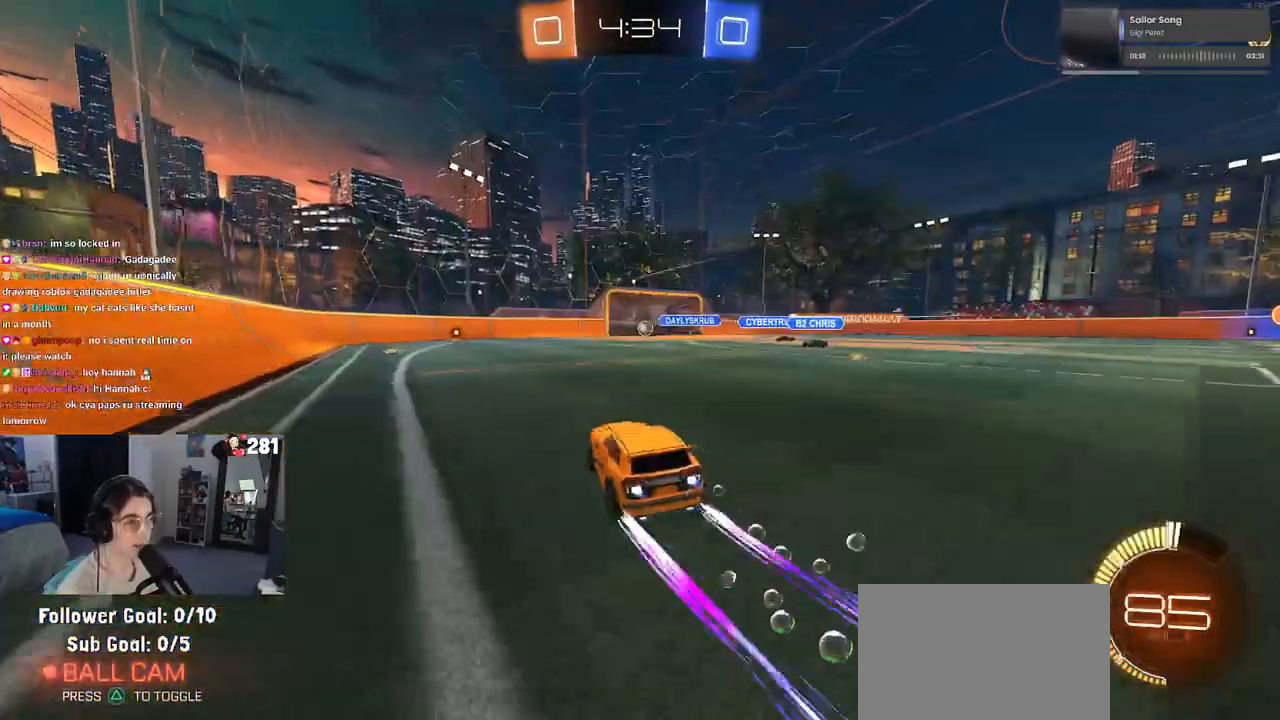
{"buttons": [], "left_stick": "center", "right_stick": "center", "events": [[50, "left_stick", "center"], [117, "R1", "up"]]}
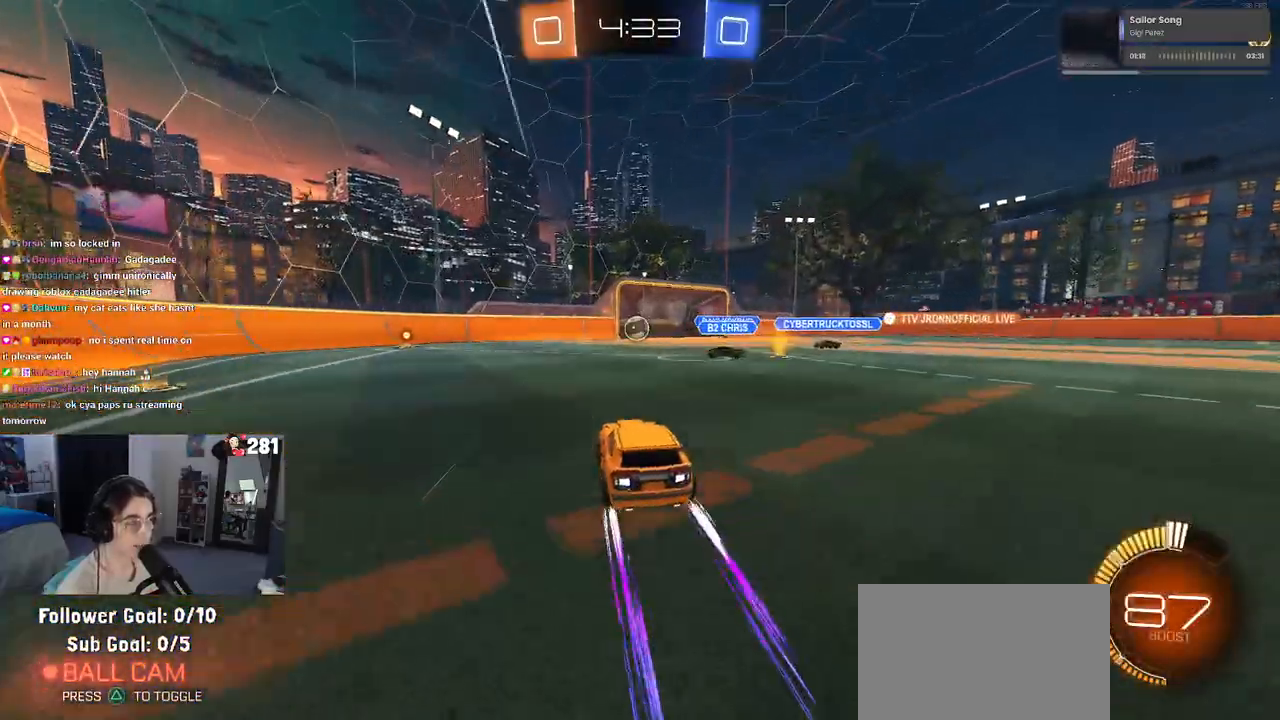
{"buttons": [], "left_stick": "center", "right_stick": "center", "events": []}
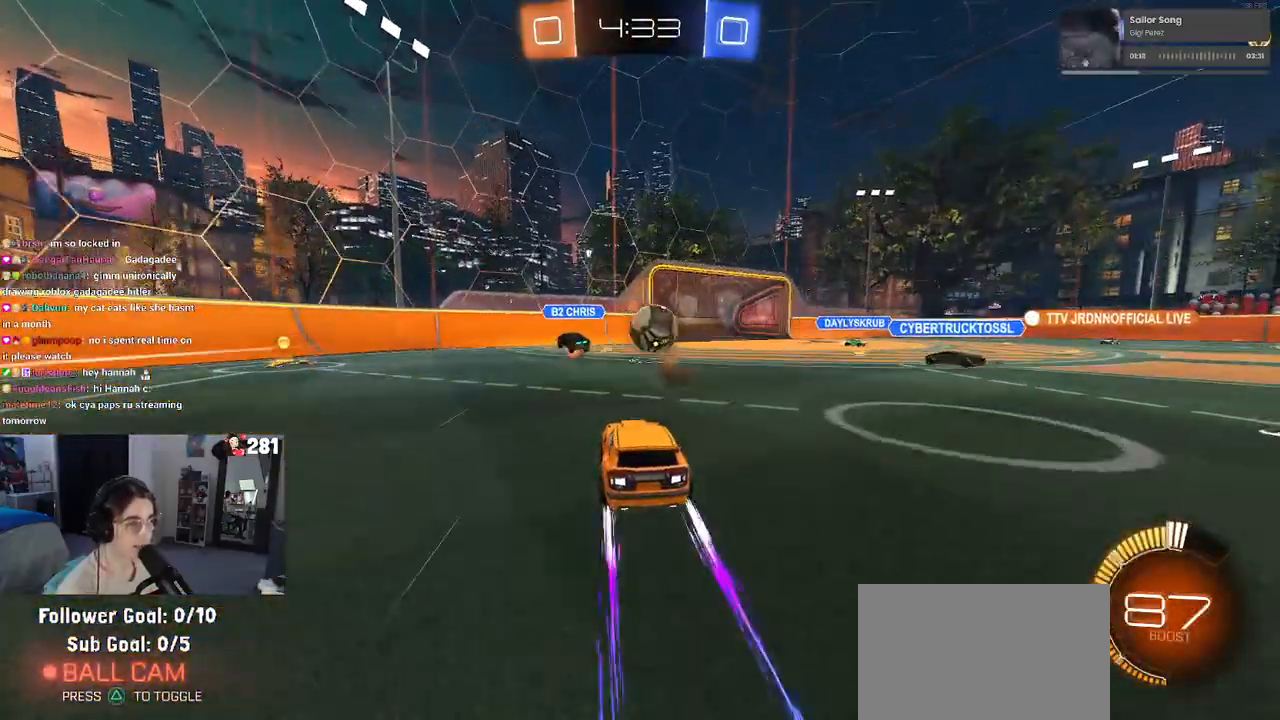
{"buttons": ["R1"], "left_stick": "center", "right_stick": "center", "events": [[233, "left_stick", "right"], [350, "R1", "down"], [433, "left_stick", "center"]]}
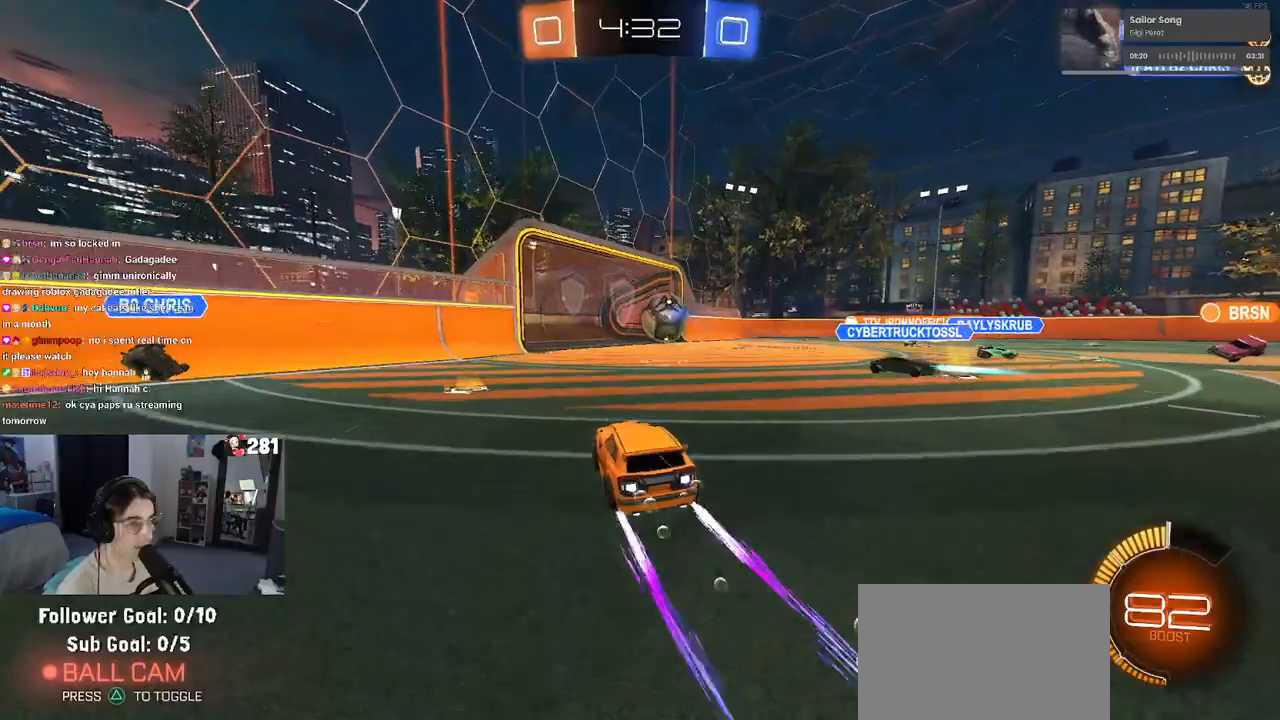
{"buttons": [], "left_stick": "center", "right_stick": "center", "events": [[100, "R1", "up"], [283, "left_stick", "right"], [350, "left_stick", "center"]]}
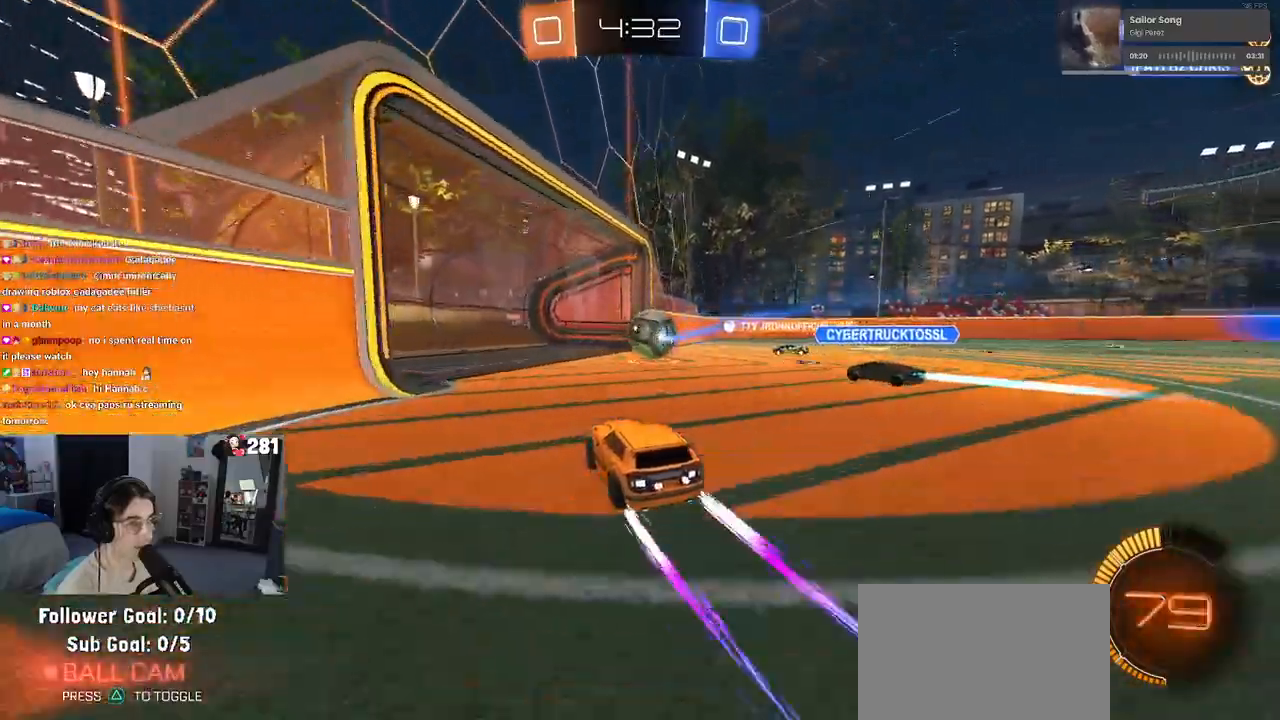
{"buttons": ["L2"], "left_stick": "center", "right_stick": "center", "events": [[150, "L2", "down"], [200, "left_stick", "right"], [317, "left_stick", "center"]]}
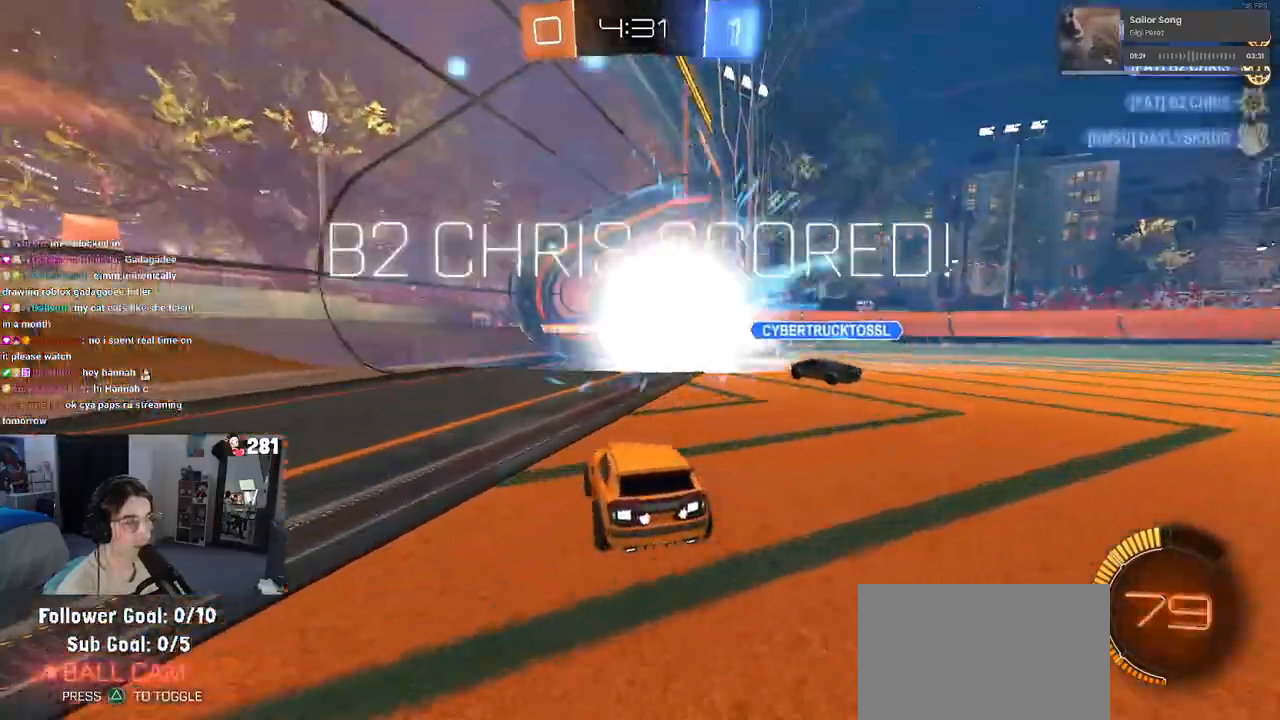
{"buttons": ["CROSS"], "left_stick": "center", "right_stick": "center", "events": [[183, "L2", "up"], [467, "CROSS", "down"]]}
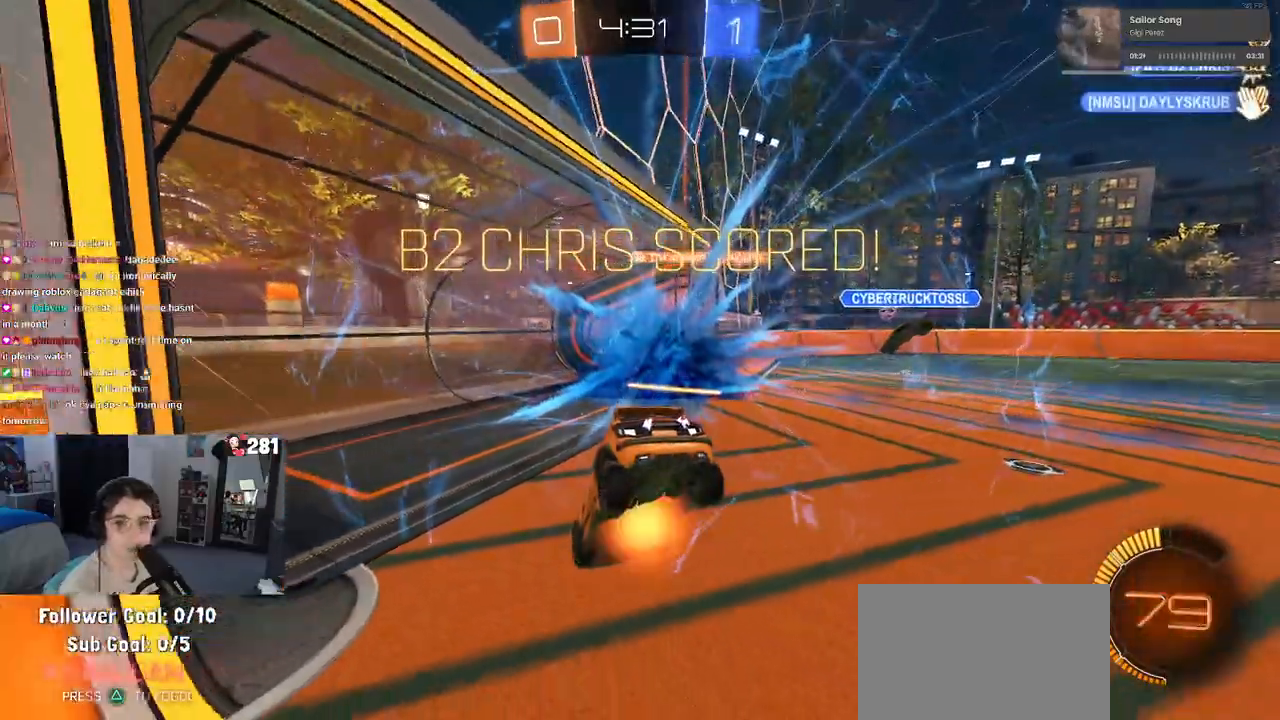
{"buttons": [], "left_stick": "center", "right_stick": "center", "events": [[117, "CROSS", "up"]]}
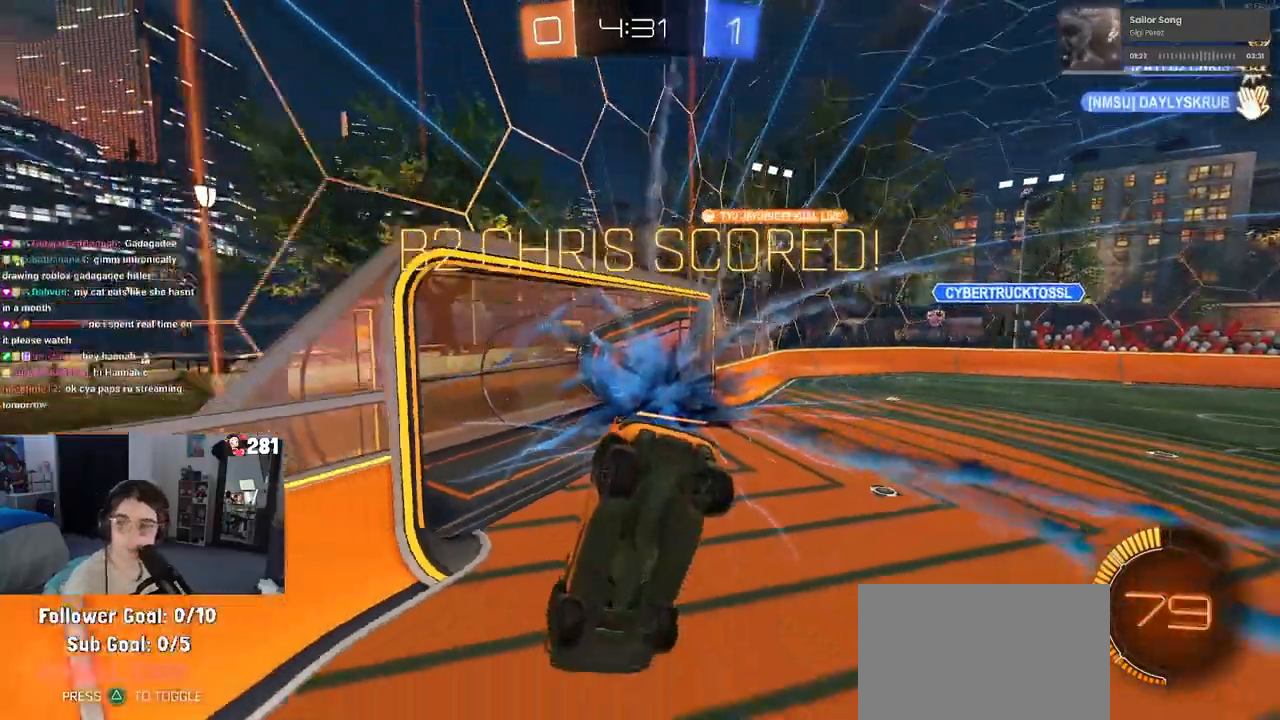
{"buttons": [], "left_stick": "center", "right_stick": "center", "events": []}
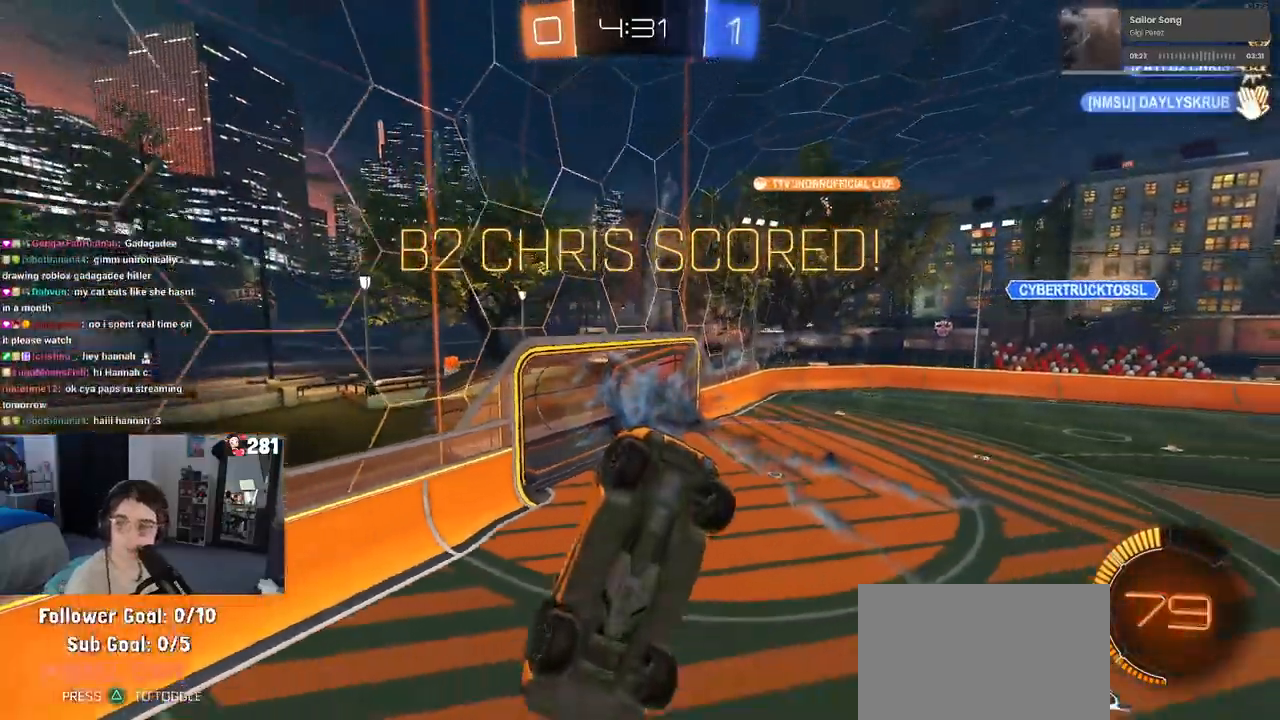
{"buttons": ["CROSS"], "left_stick": "center", "right_stick": "center", "events": [[17, "CROSS", "down"], [167, "CROSS", "up"], [233, "CROSS", "down"], [350, "CROSS", "up"], [450, "CROSS", "down"]]}
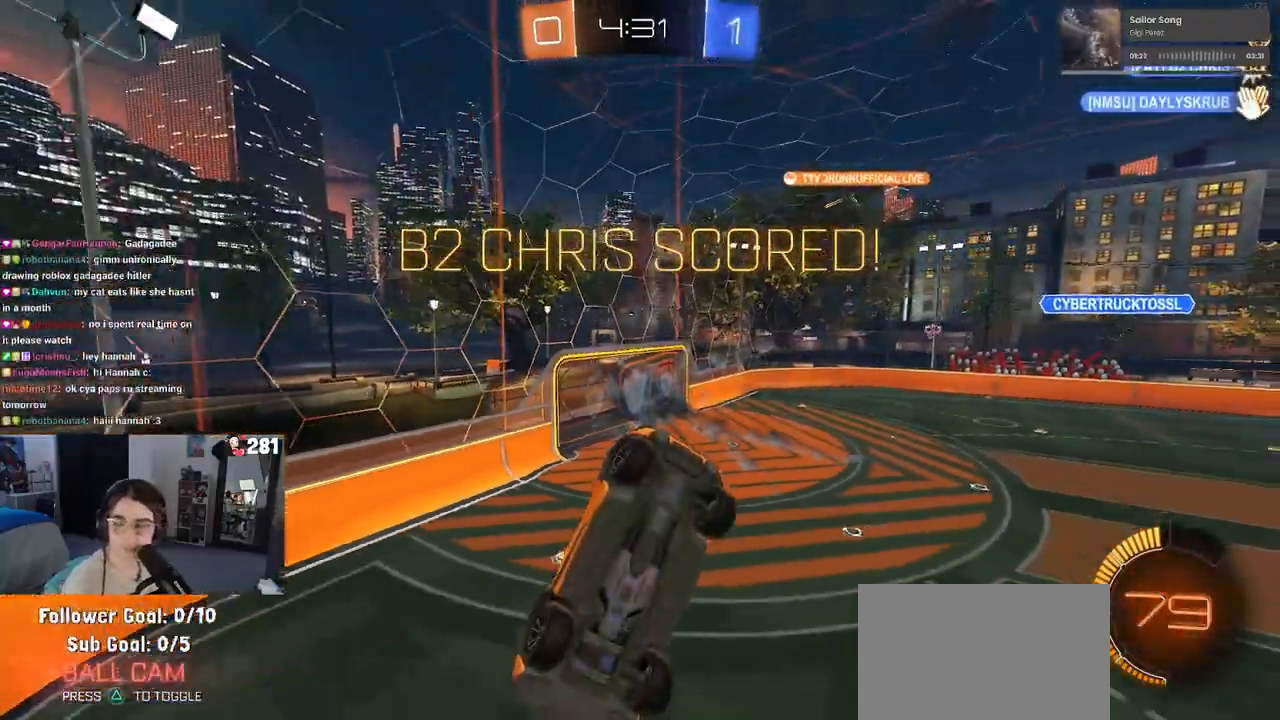
{"buttons": [], "left_stick": "center", "right_stick": "center"}
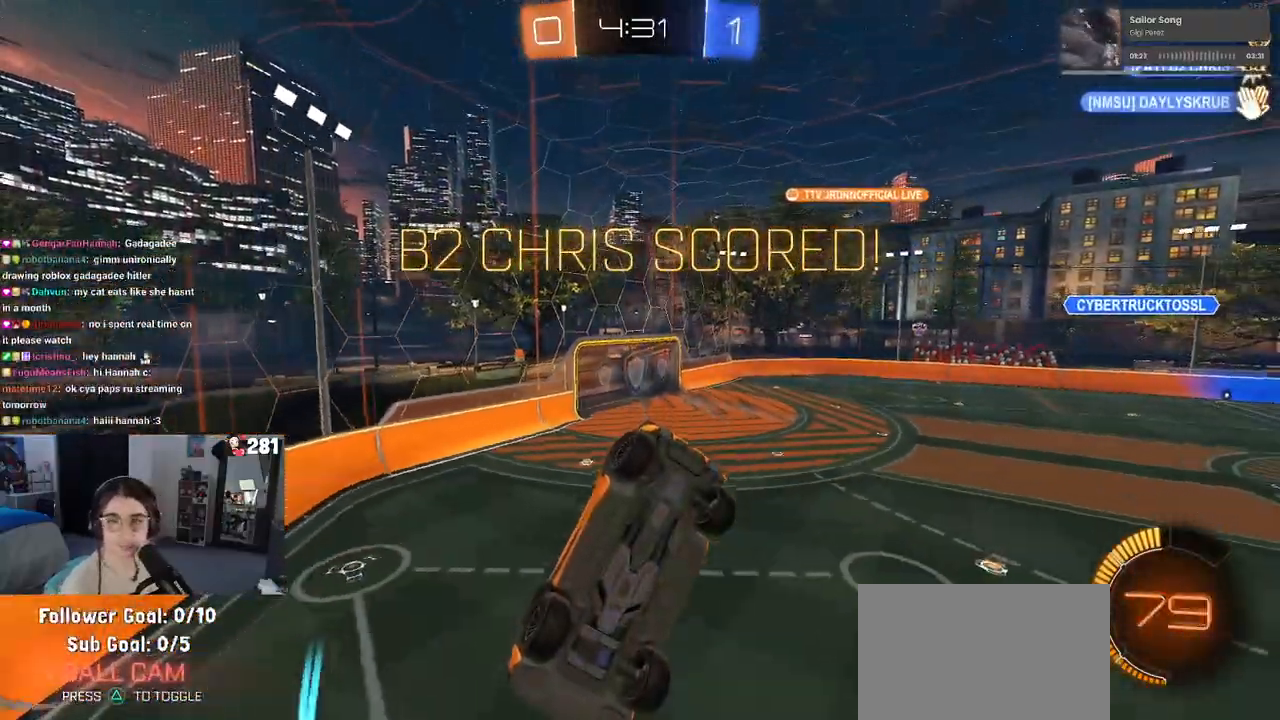
{"buttons": [], "left_stick": "center", "right_stick": "center", "events": []}
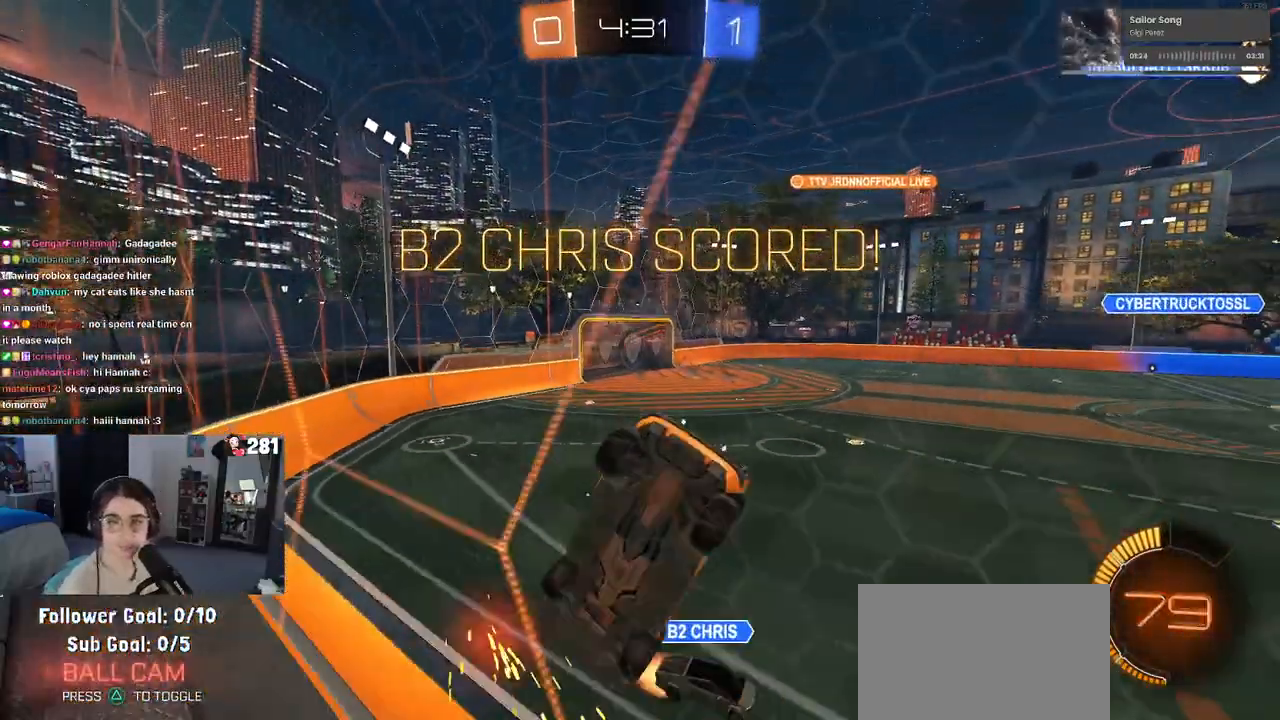
{"buttons": [], "left_stick": "center", "right_stick": "center", "events": []}
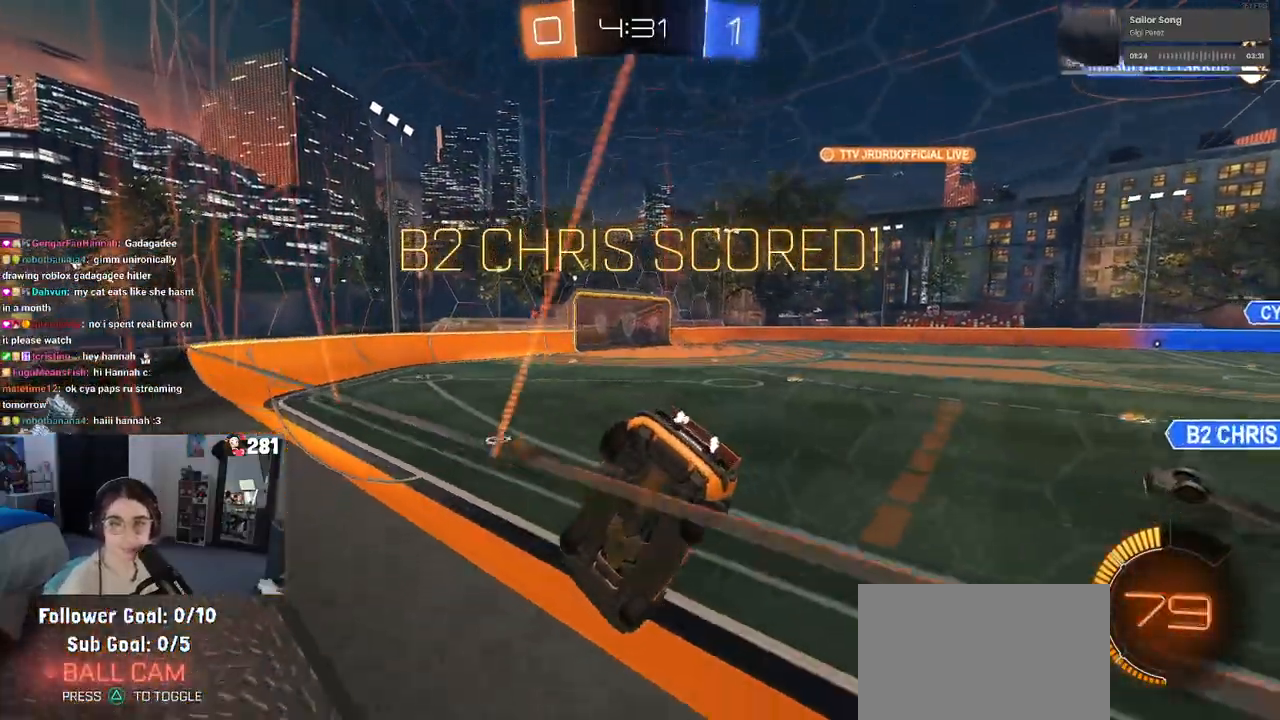
{"buttons": ["CROSS"], "left_stick": "center", "right_stick": "center", "events": [[367, "CROSS", "down"]]}
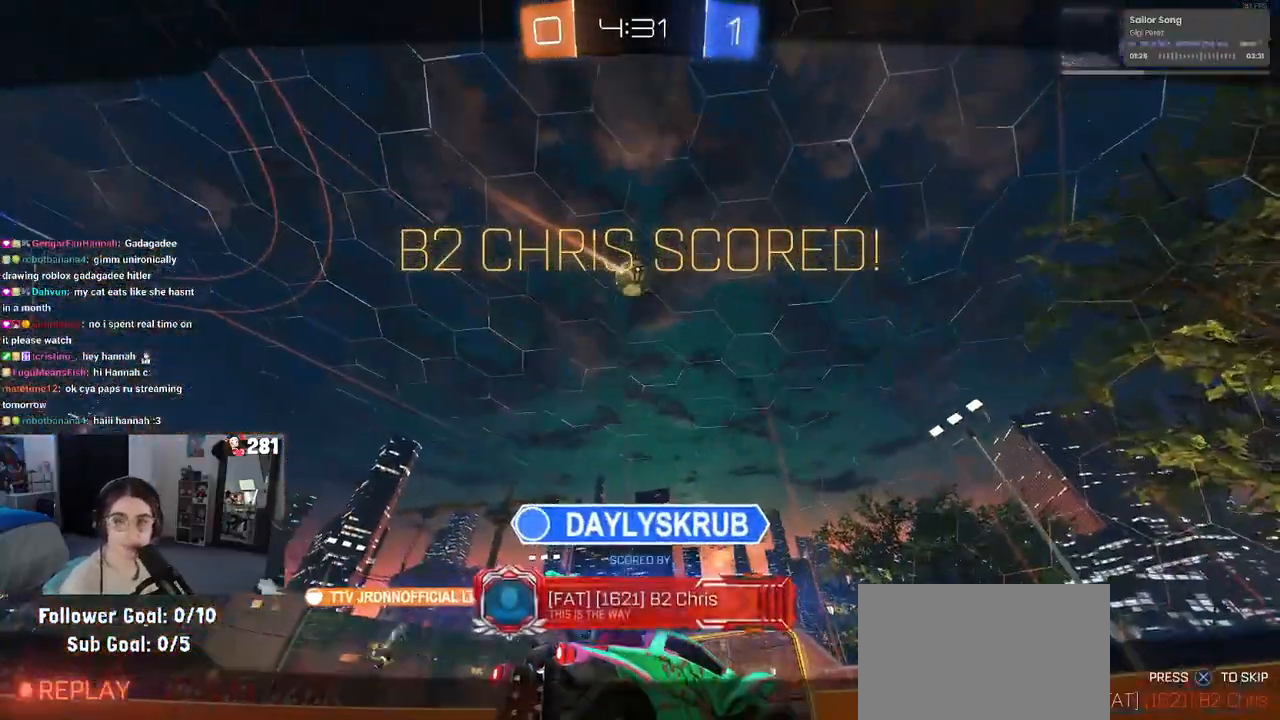
{"buttons": ["CROSS"], "left_stick": "center", "right_stick": "center", "events": [[17, "CROSS", "up"], [67, "CROSS", "down"], [217, "CROSS", "up"], [283, "CROSS", "down"], [400, "CROSS", "up"], [467, "CROSS", "down"]]}
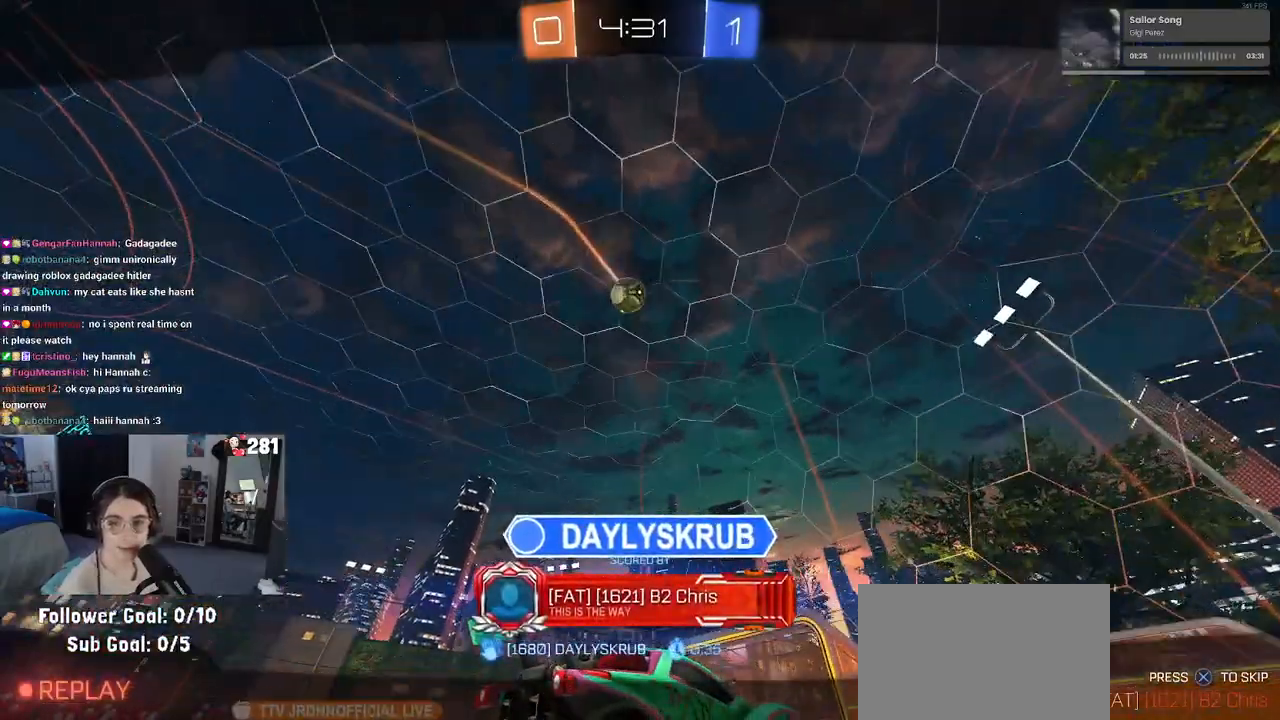
{"buttons": ["CROSS"], "left_stick": "center", "right_stick": "center", "events": [[117, "CROSS", "up"], [200, "CROSS", "down"], [317, "CROSS", "up"], [417, "CROSS", "down"]]}
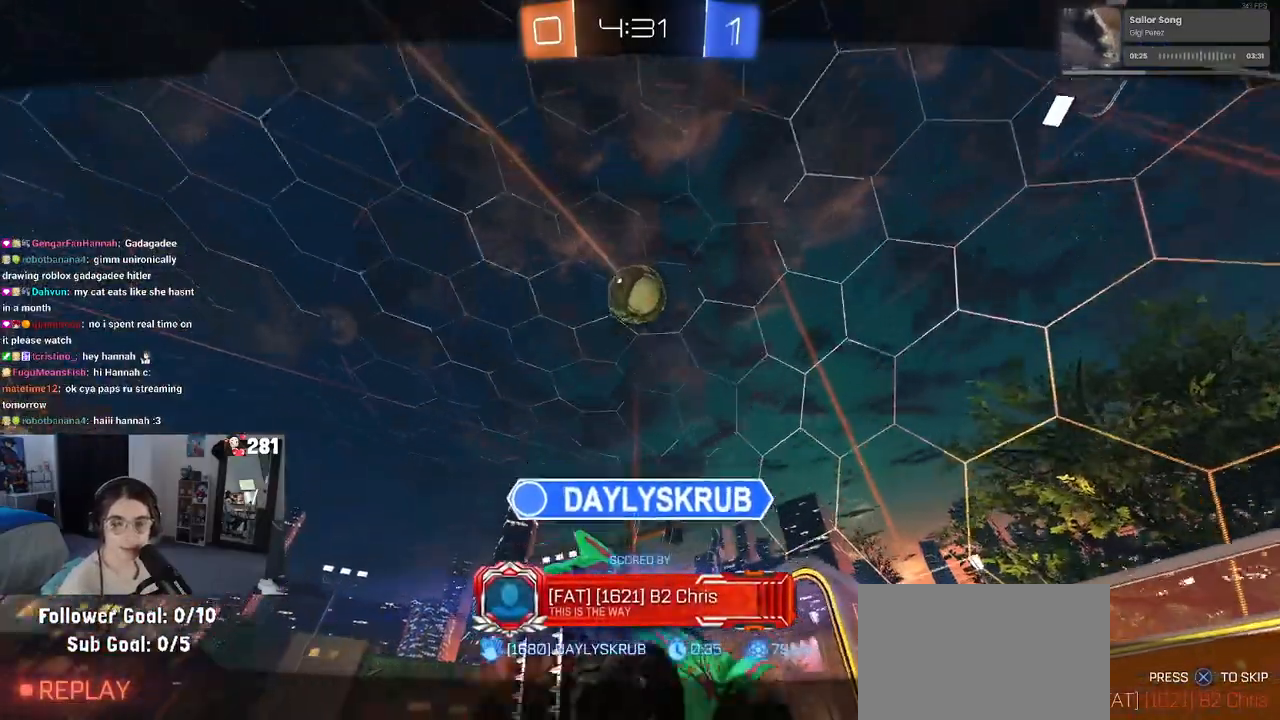
{"buttons": [], "left_stick": "center", "right_stick": "center", "events": [[67, "CROSS", "up"], [150, "CROSS", "down"], [267, "CROSS", "up"], [367, "CROSS", "down"], [483, "CROSS", "up"]]}
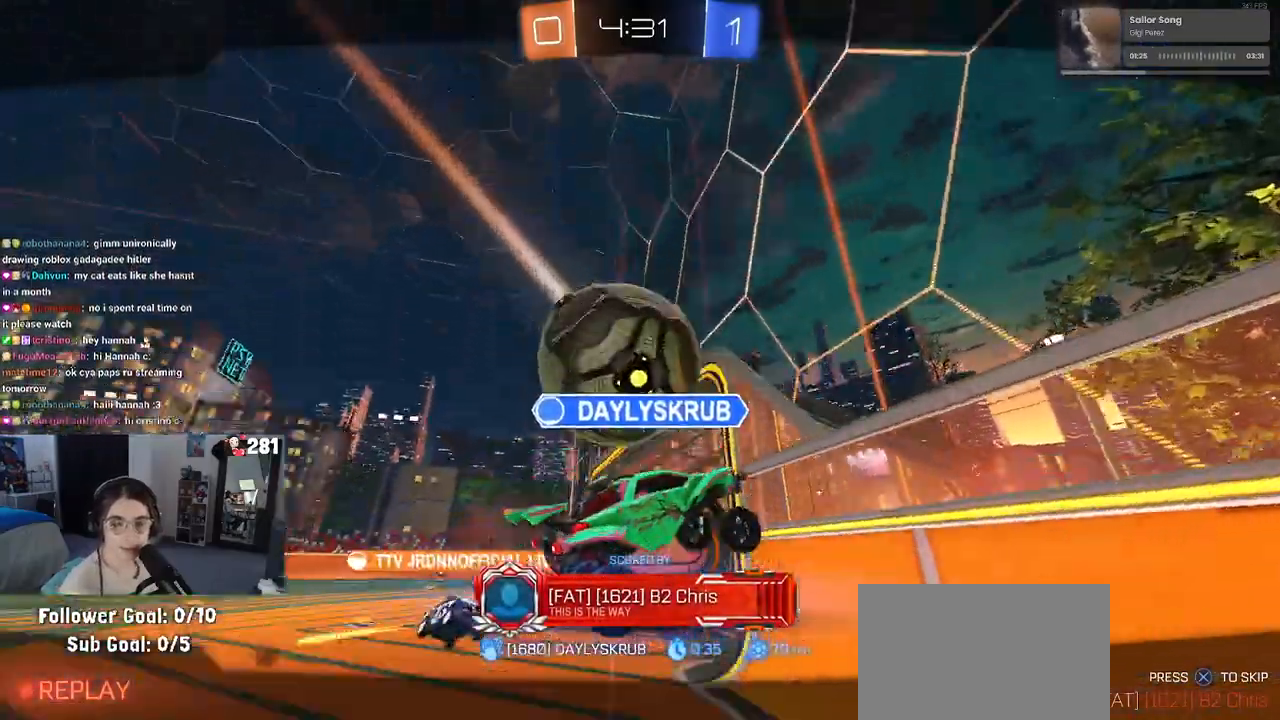
{"buttons": [], "left_stick": "center", "right_stick": "center", "events": []}
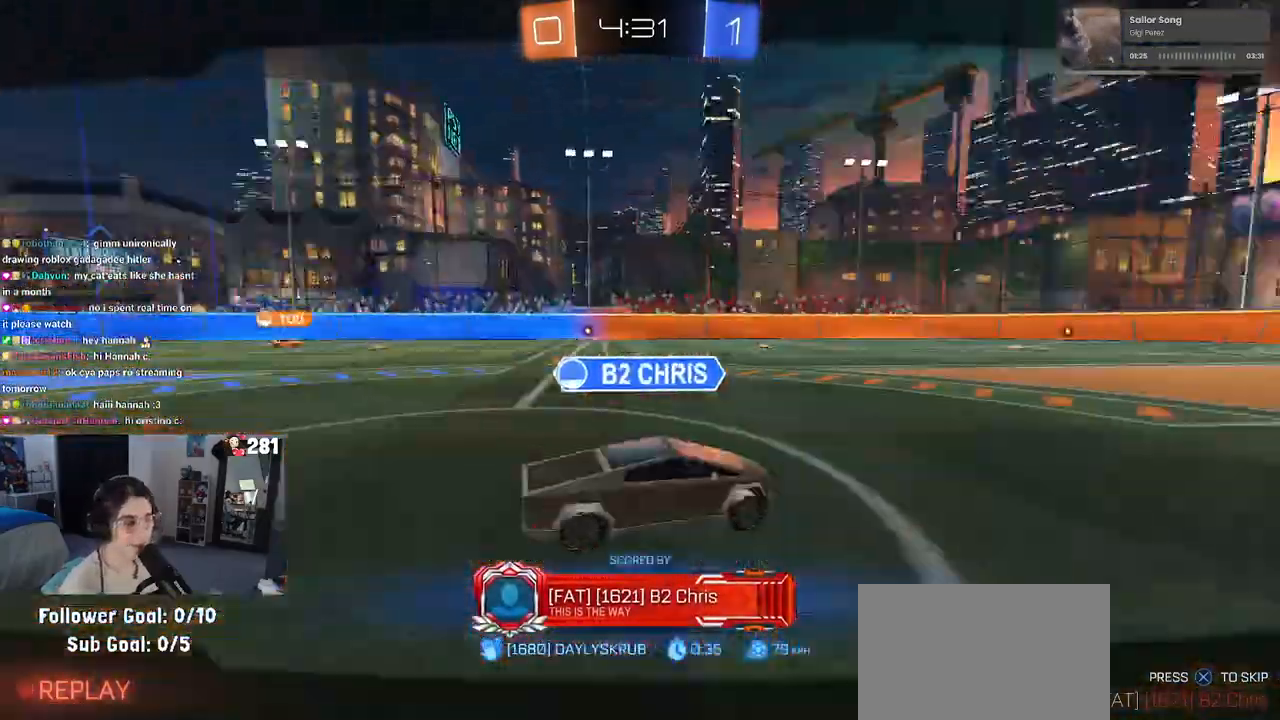
{"buttons": [], "left_stick": "center", "right_stick": "center"}
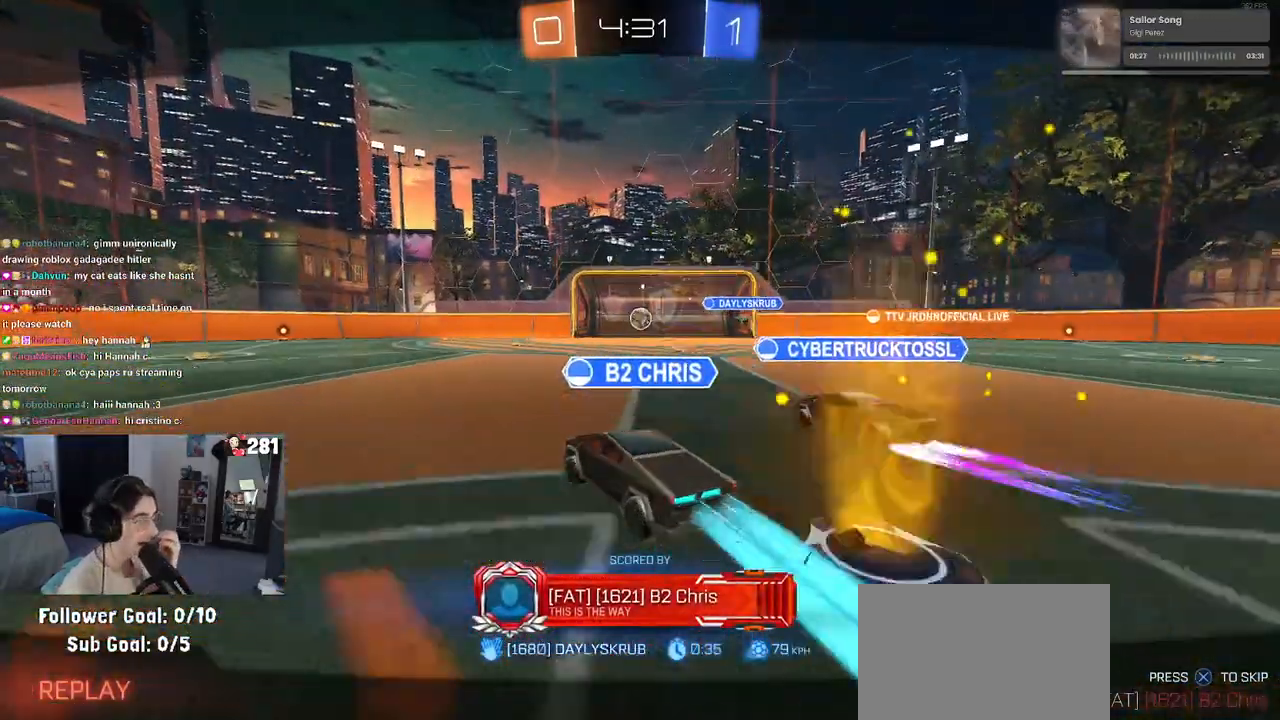
{"buttons": [], "left_stick": "center", "right_stick": "center", "events": []}